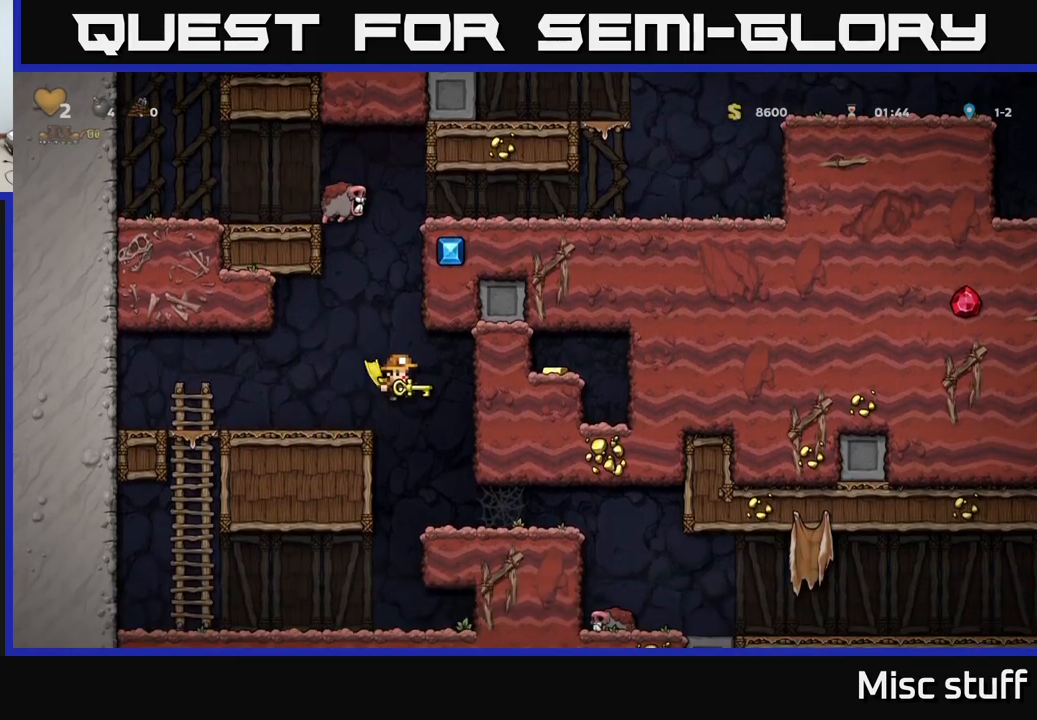
Gameplay with a controller (Xbox layout); each line is a JSON object with the inputs held at the frame after it. "events" lists button and stick changes between this image and that frame as [ms after this image, input, new state], when the widget could be followed in between. Not read: right_stick.
{"buttons": [], "left_stick": "center", "events": [[16, "DPAD_UP", "up"], [383, "DPAD_LEFT", "up"]]}
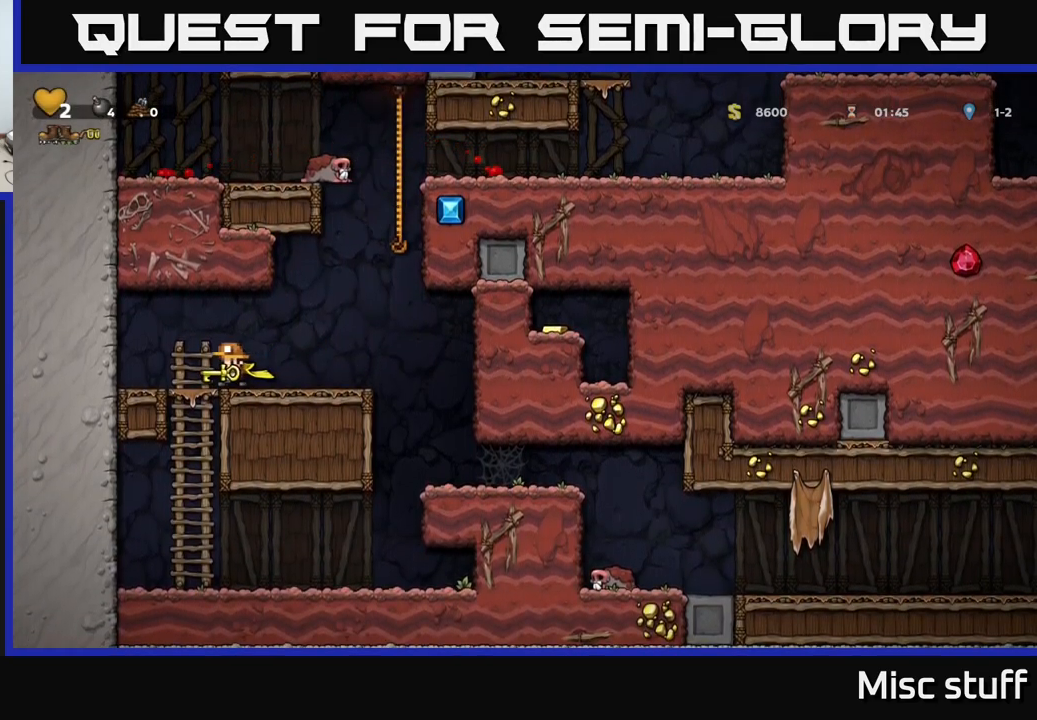
{"buttons": ["DPAD_UP"], "left_stick": "center", "events": [[83, "DPAD_RIGHT", "down"], [216, "A", "down"], [400, "DPAD_UP", "down"], [433, "DPAD_RIGHT", "up"], [466, "A", "up"]]}
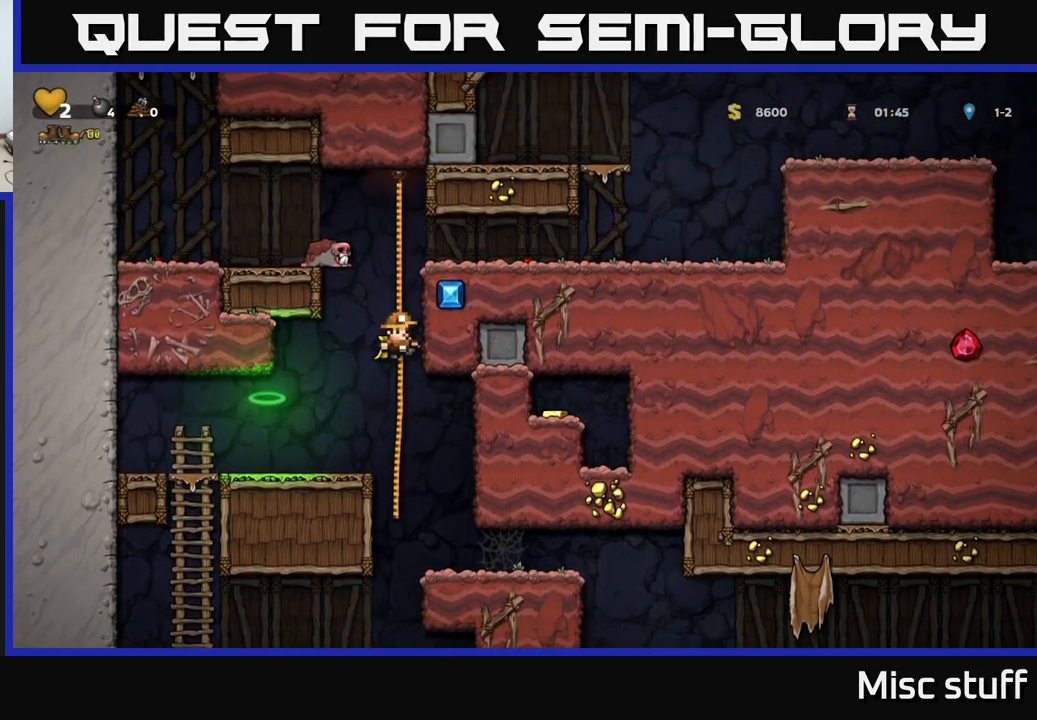
{"buttons": ["DPAD_RIGHT"], "left_stick": "center", "events": [[216, "A", "down"], [233, "DPAD_RIGHT", "down"], [250, "DPAD_UP", "up"], [316, "A", "up"]]}
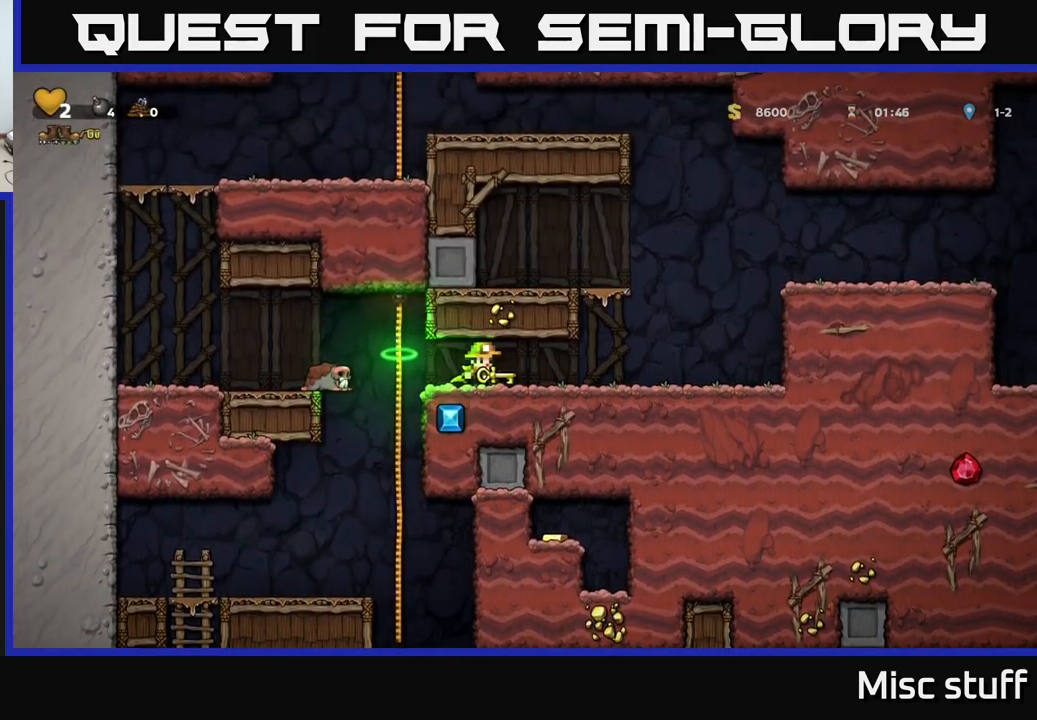
{"buttons": ["A", "DPAD_RIGHT"], "left_stick": "center", "events": [[383, "A", "down"]]}
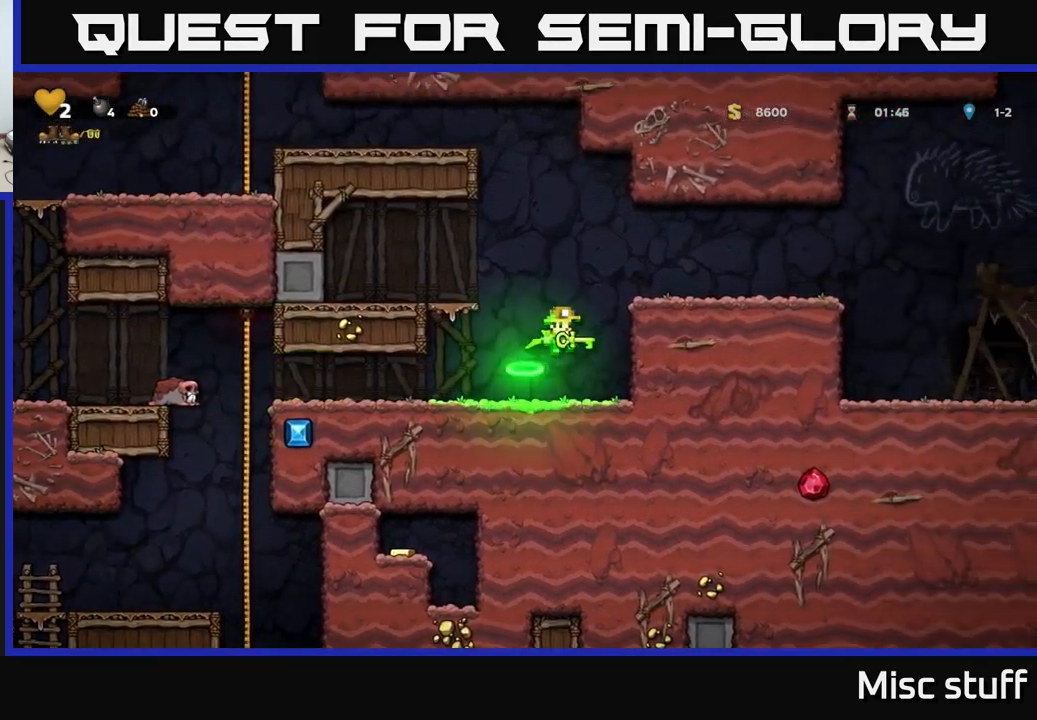
{"buttons": ["DPAD_RIGHT"], "left_stick": "center", "events": [[183, "A", "up"]]}
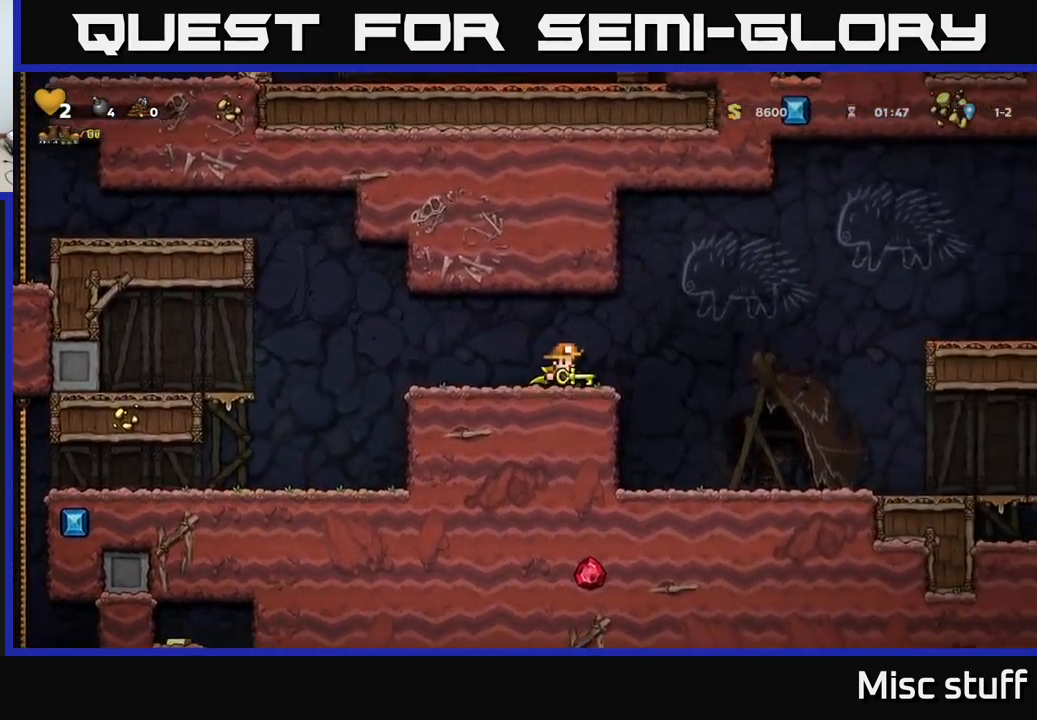
{"buttons": ["A", "DPAD_RIGHT"], "left_stick": "center", "events": [[83, "A", "down"], [400, "A", "up"], [450, "A", "down"]]}
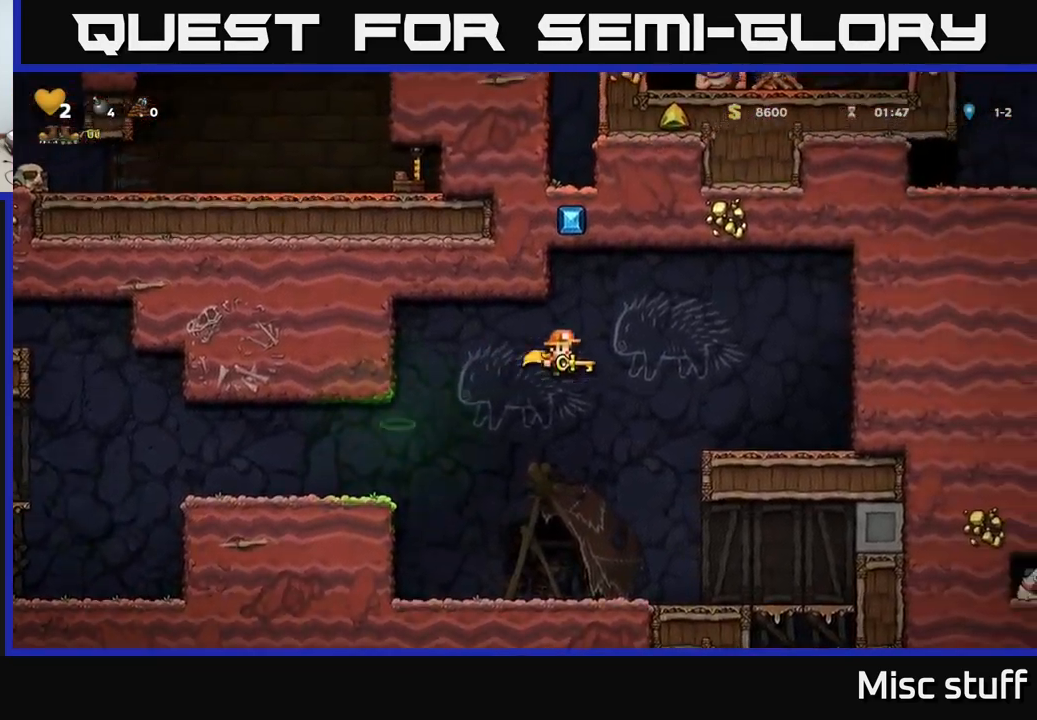
{"buttons": ["DPAD_RIGHT"], "left_stick": "center", "events": [[300, "A", "up"]]}
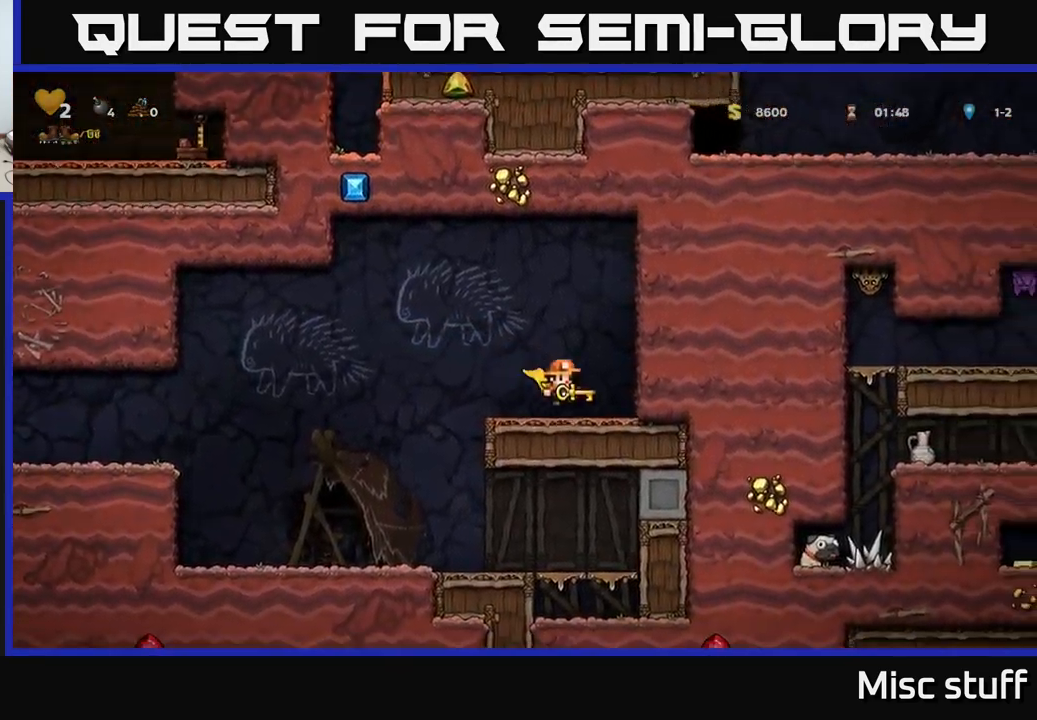
{"buttons": ["DPAD_UP"], "left_stick": "center", "events": [[100, "DPAD_RIGHT", "up"], [250, "DPAD_UP", "down"]]}
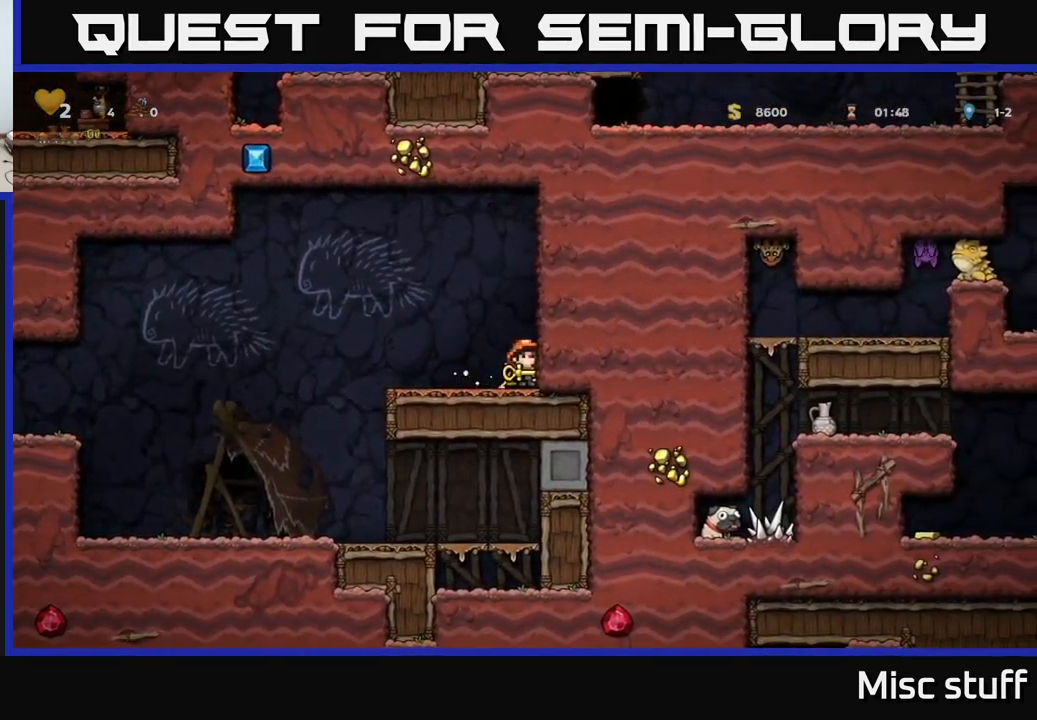
{"buttons": ["DPAD_UP"], "left_stick": "center", "events": []}
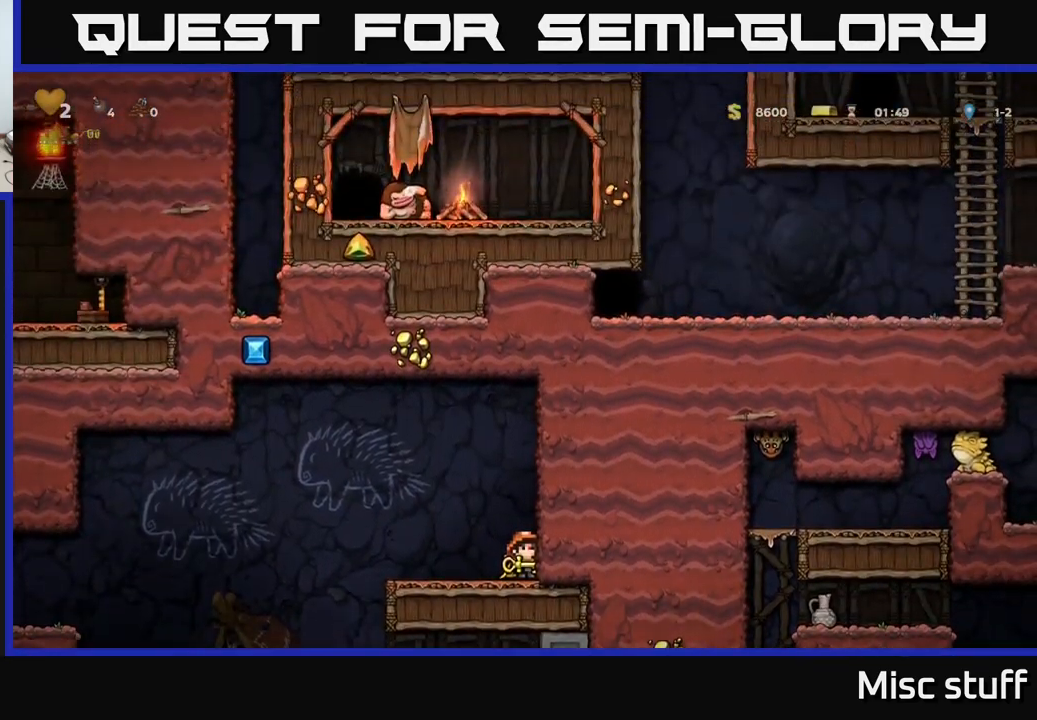
{"buttons": ["DPAD_UP"], "left_stick": "center", "events": []}
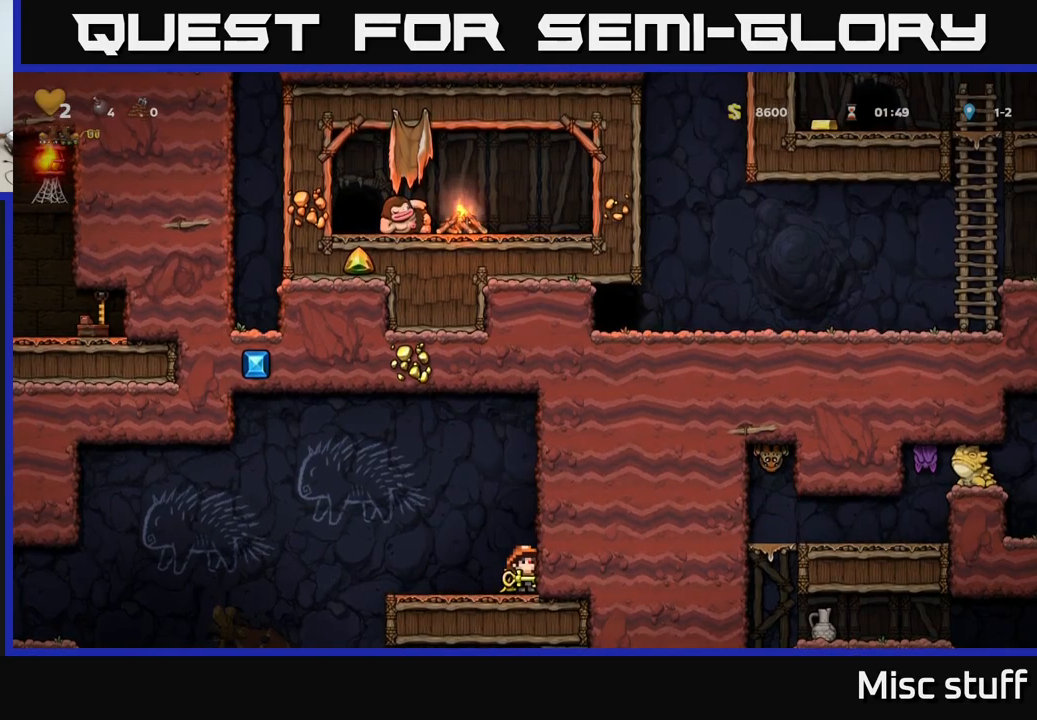
{"buttons": ["DPAD_UP"], "left_stick": "center", "events": []}
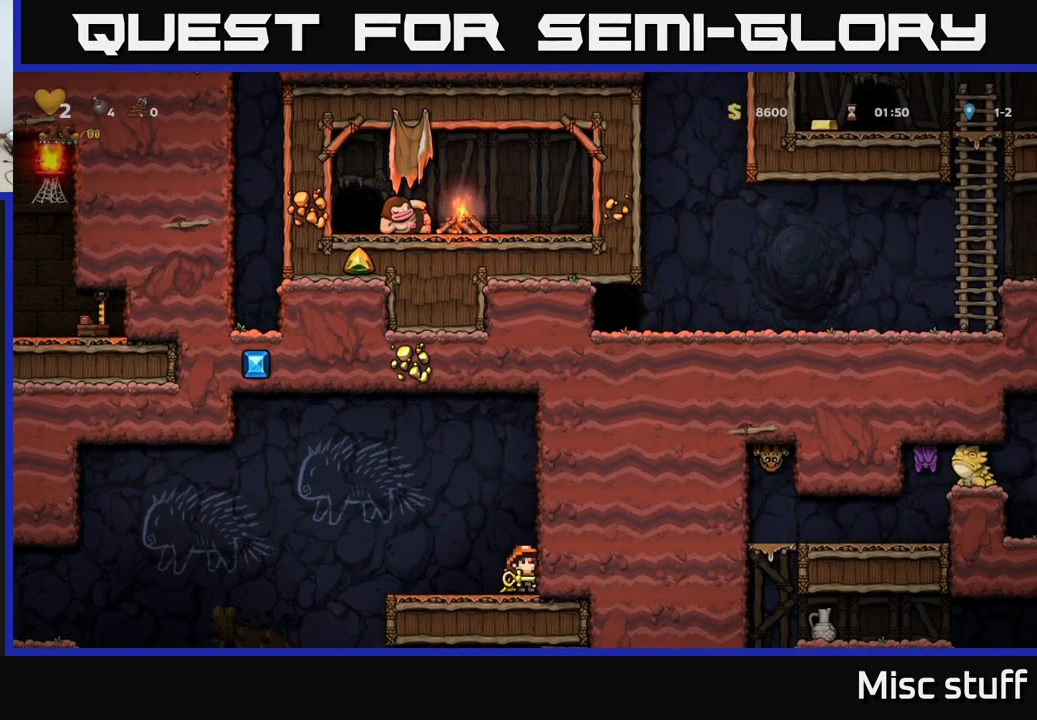
{"buttons": ["DPAD_UP"], "left_stick": "center", "events": []}
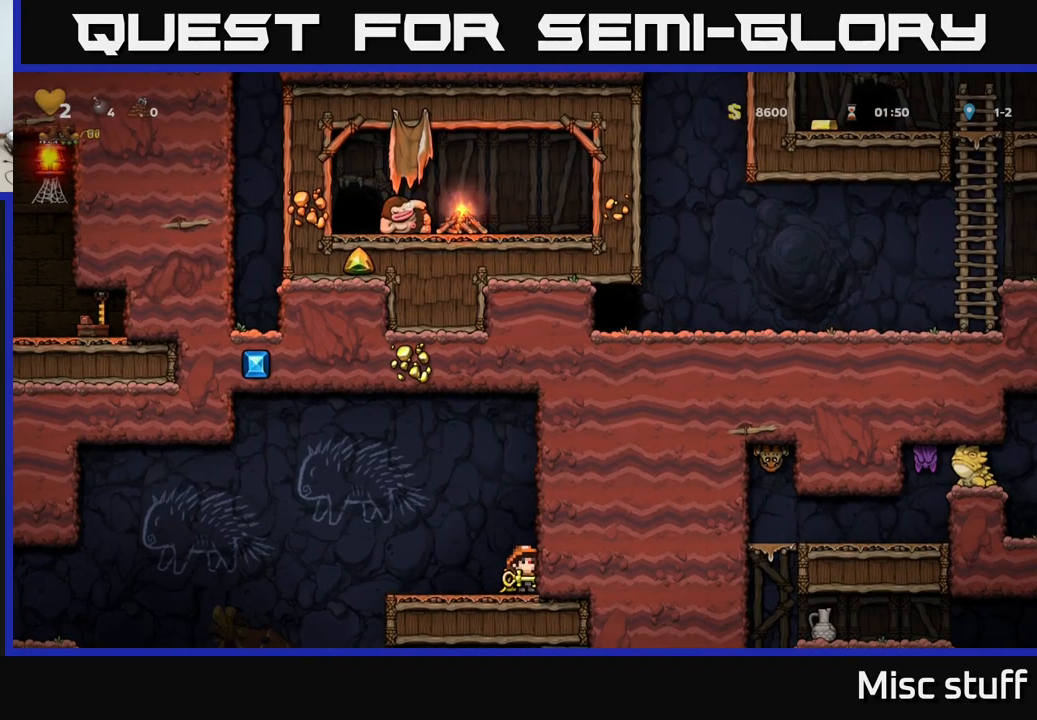
{"buttons": ["A", "DPAD_LEFT"], "left_stick": "center", "events": [[83, "DPAD_UP", "up"], [100, "DPAD_LEFT", "down"], [433, "A", "down"]]}
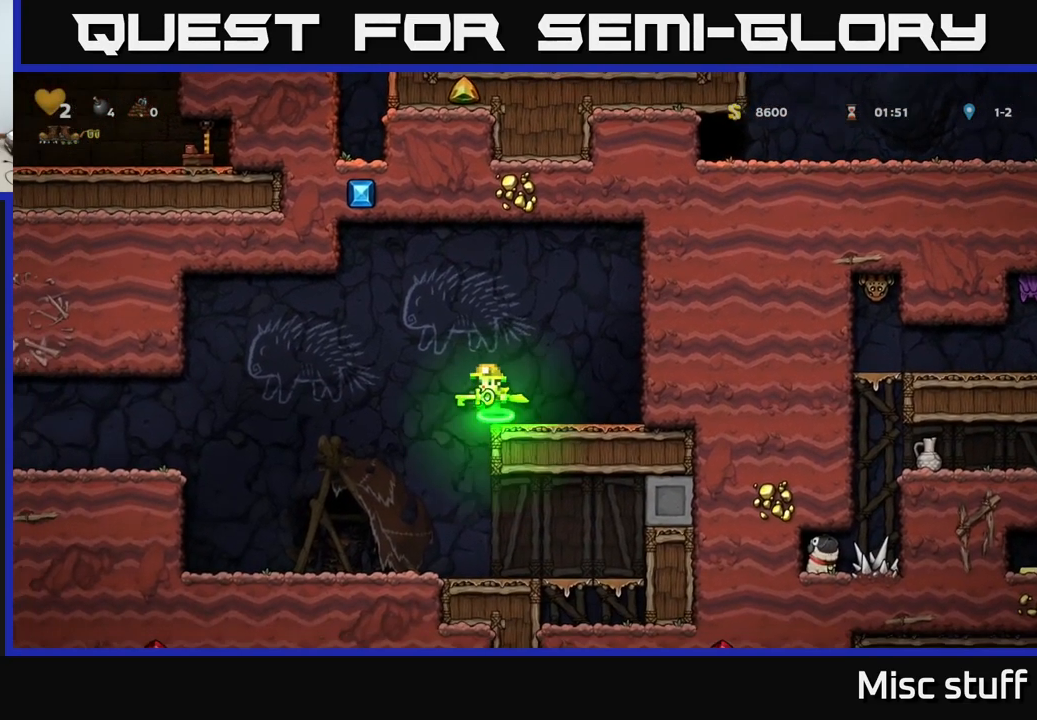
{"buttons": ["A"], "left_stick": "center", "events": [[67, "A", "up"], [267, "DPAD_LEFT", "up"], [300, "DPAD_LEFT", "down"], [350, "A", "down"], [450, "DPAD_LEFT", "up"]]}
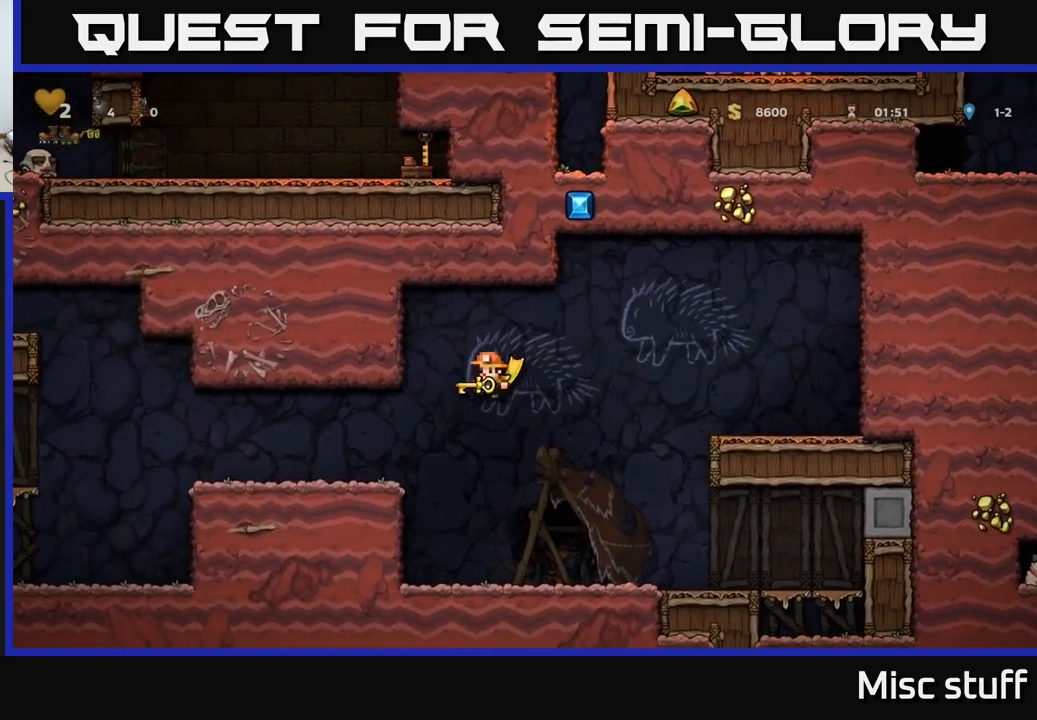
{"buttons": ["A", "DPAD_RIGHT"], "left_stick": "center", "events": [[50, "DPAD_RIGHT", "down"]]}
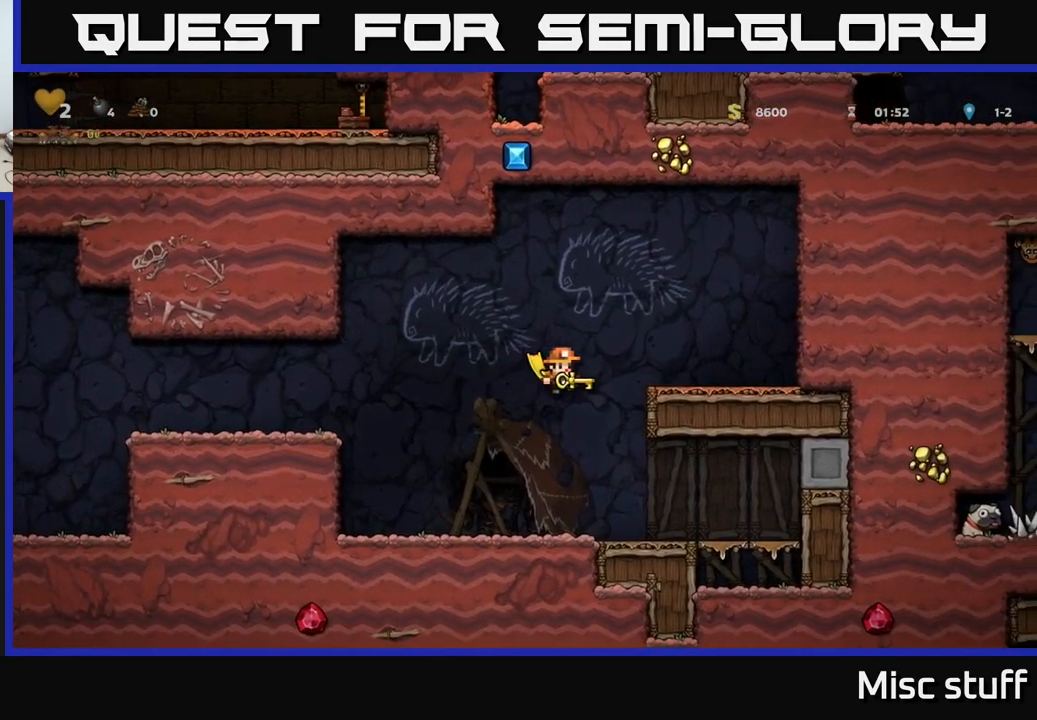
{"buttons": ["DPAD_RIGHT"], "left_stick": "center", "events": [[150, "A", "up"], [267, "A", "down"], [433, "A", "up"]]}
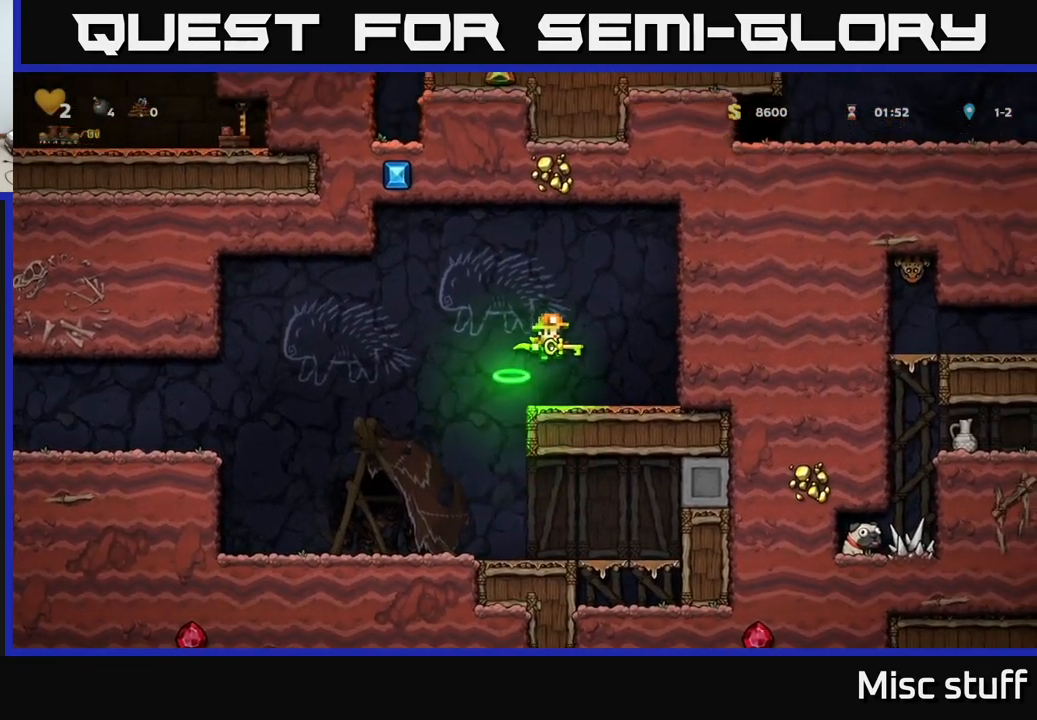
{"buttons": ["DPAD_UP"], "left_stick": "center", "events": [[83, "DPAD_RIGHT", "up"], [250, "DPAD_UP", "down"]]}
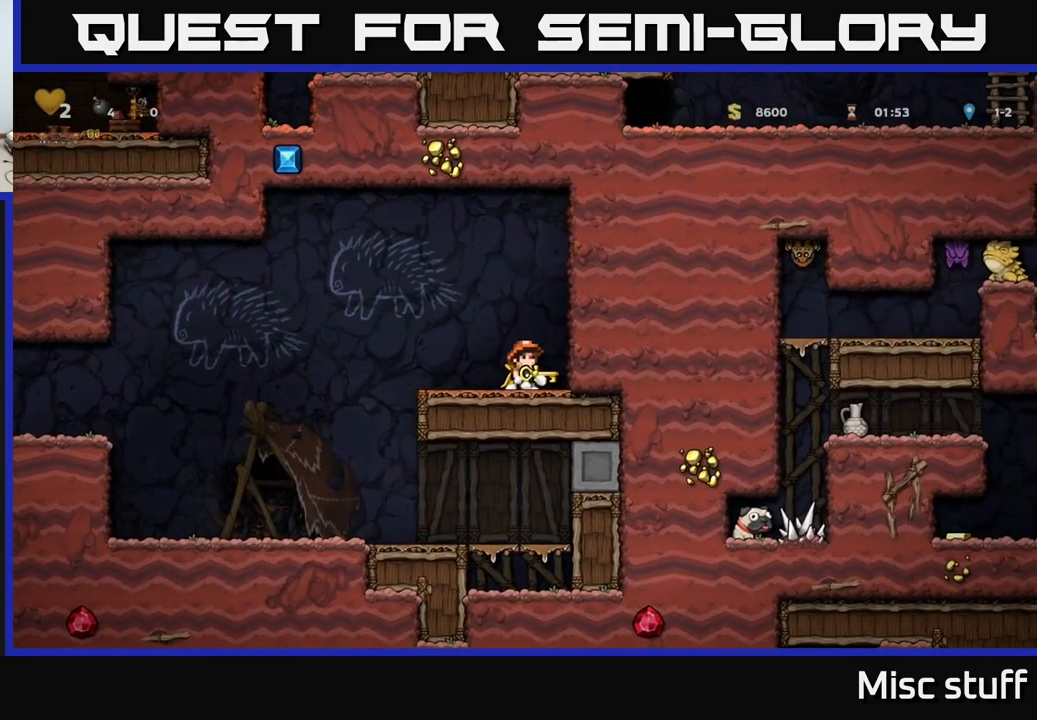
{"buttons": ["DPAD_UP"], "left_stick": "center", "events": []}
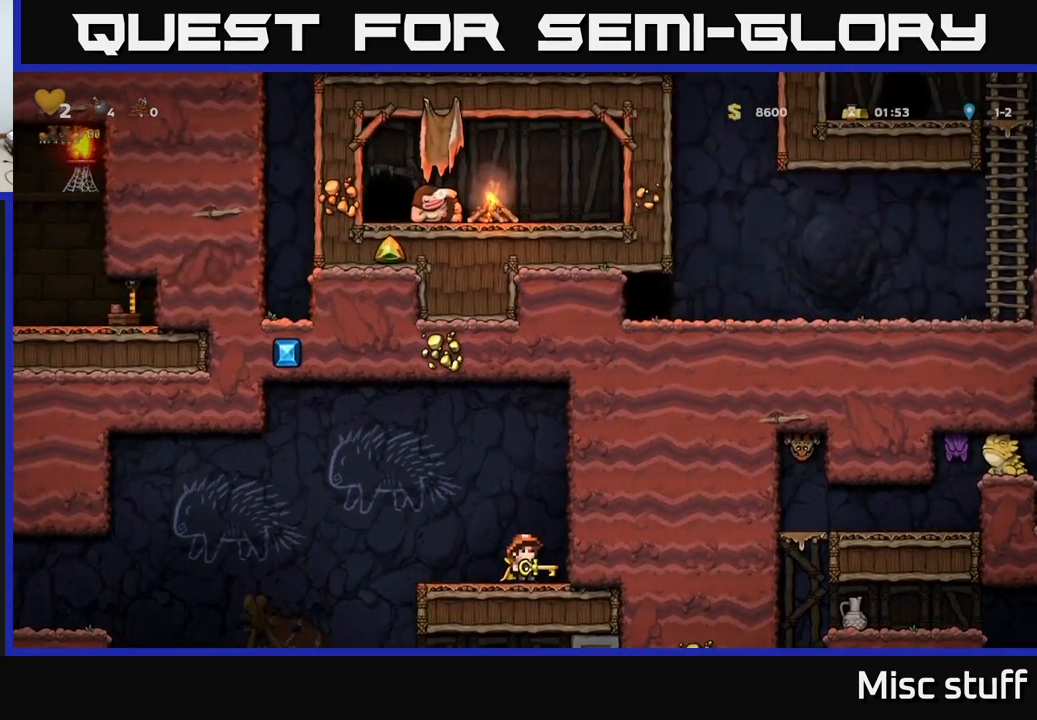
{"buttons": ["DPAD_UP"], "left_stick": "center", "events": []}
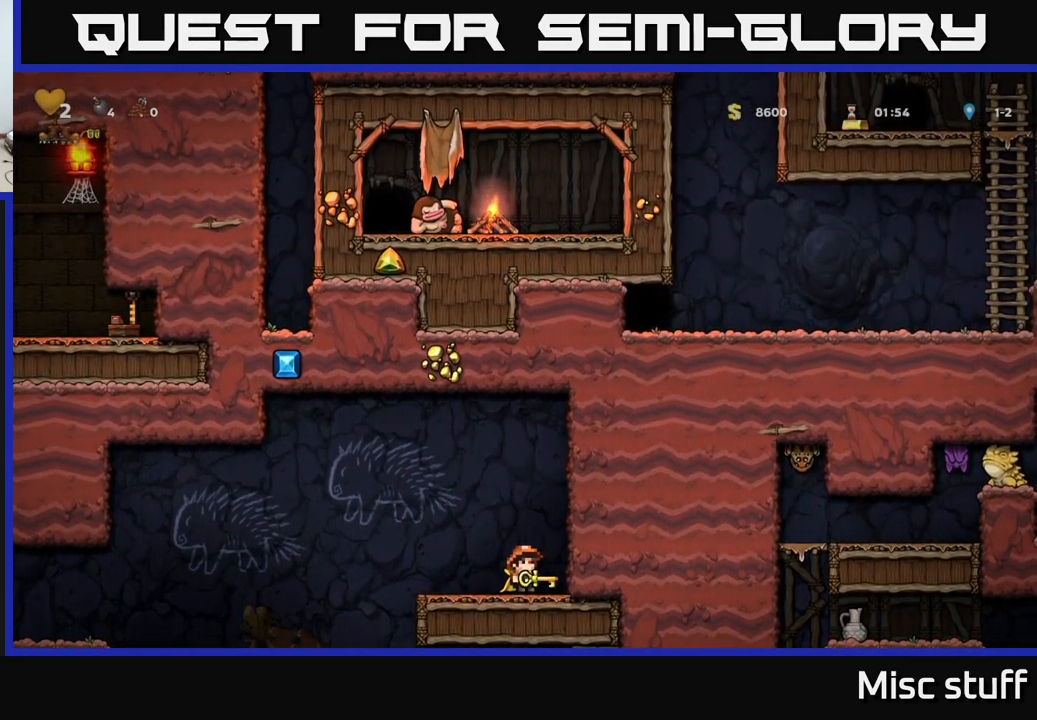
{"buttons": ["DPAD_UP"], "left_stick": "center", "events": []}
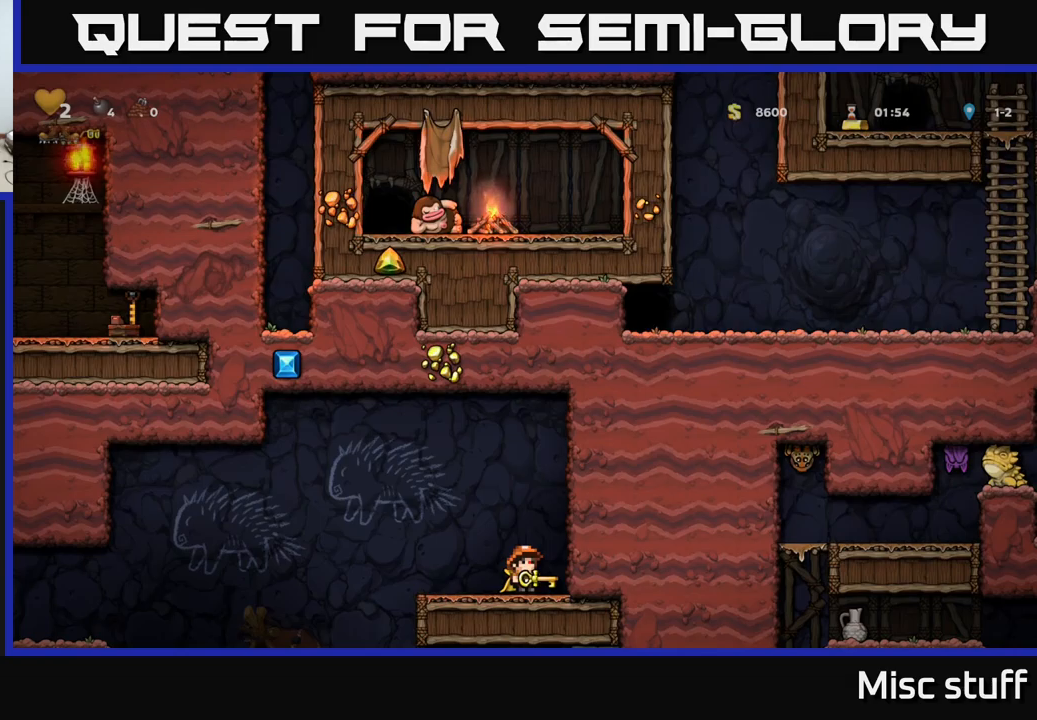
{"buttons": ["DPAD_LEFT"], "left_stick": "center", "events": [[150, "DPAD_LEFT", "down"], [167, "DPAD_UP", "up"], [317, "A", "down"], [467, "A", "up"]]}
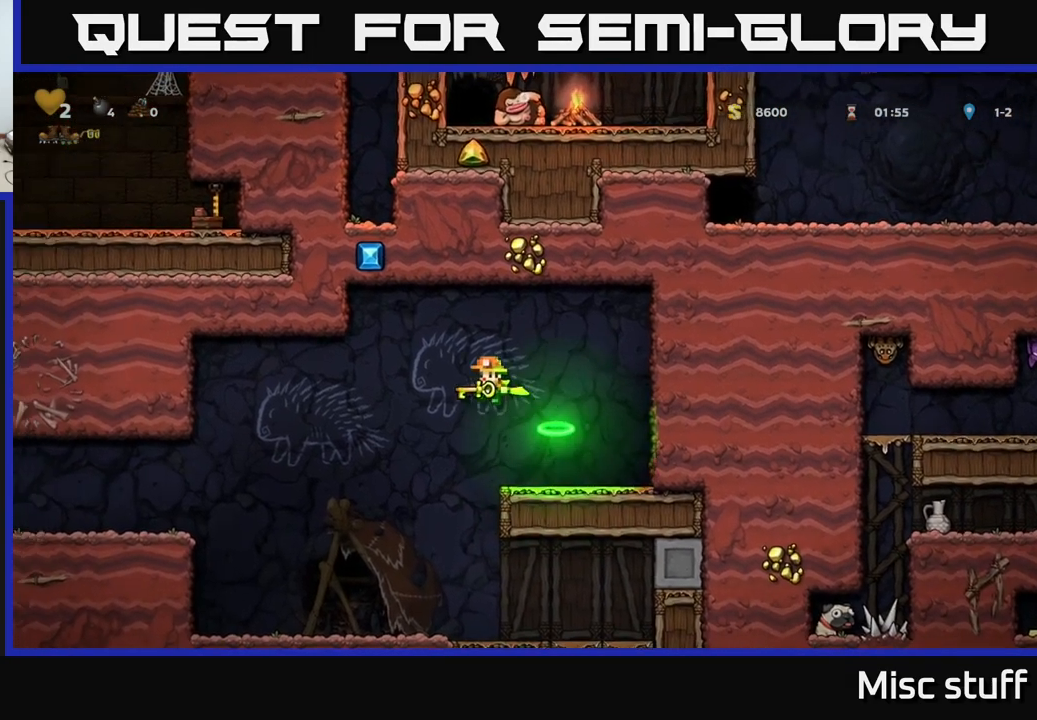
{"buttons": ["A", "DPAD_LEFT"], "left_stick": "center", "events": [[317, "A", "down"]]}
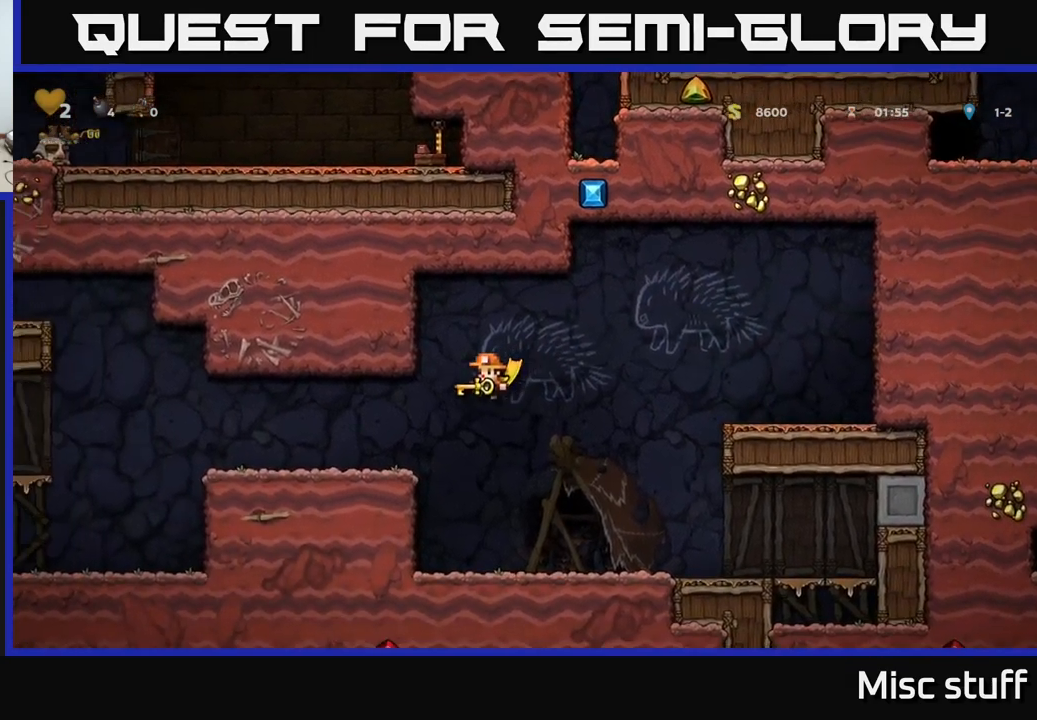
{"buttons": ["DPAD_LEFT"], "left_stick": "center", "events": [[167, "A", "up"]]}
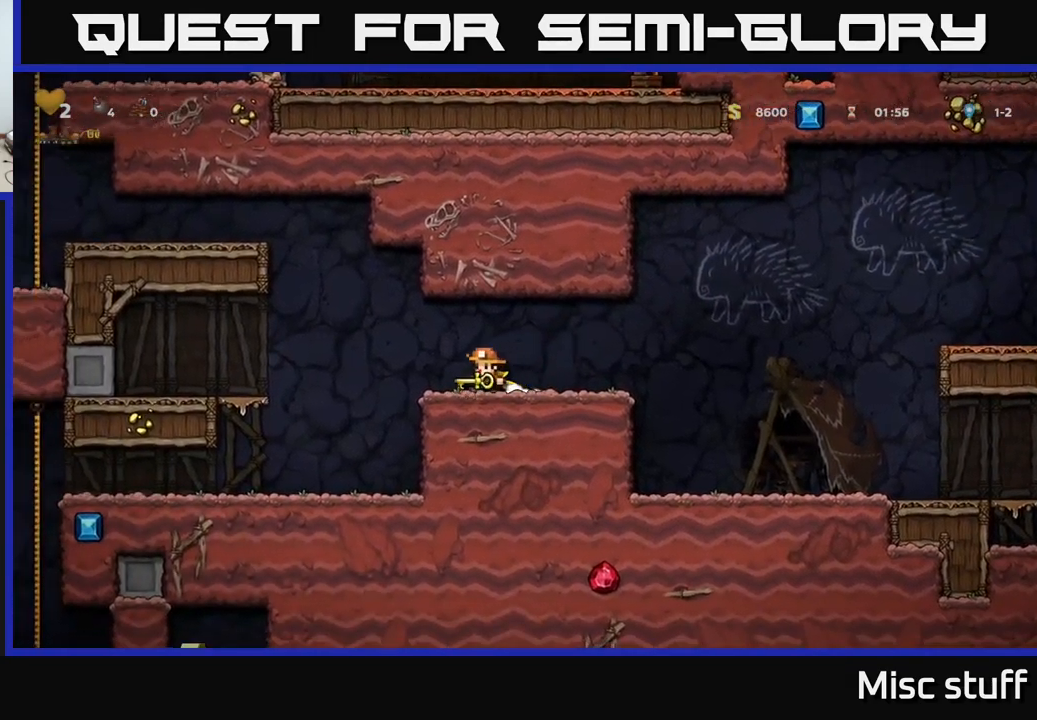
{"buttons": ["DPAD_LEFT"], "left_stick": "center", "events": [[117, "A", "down"], [467, "A", "up"]]}
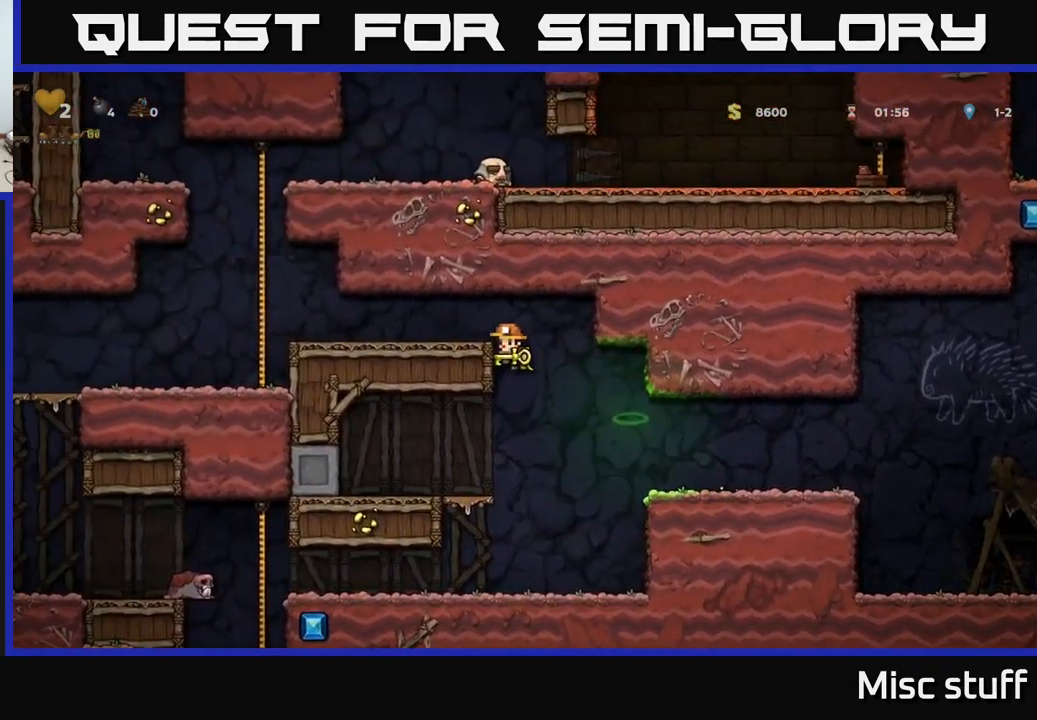
{"buttons": ["DPAD_LEFT"], "left_stick": "center", "events": [[84, "A", "down"], [184, "A", "up"]]}
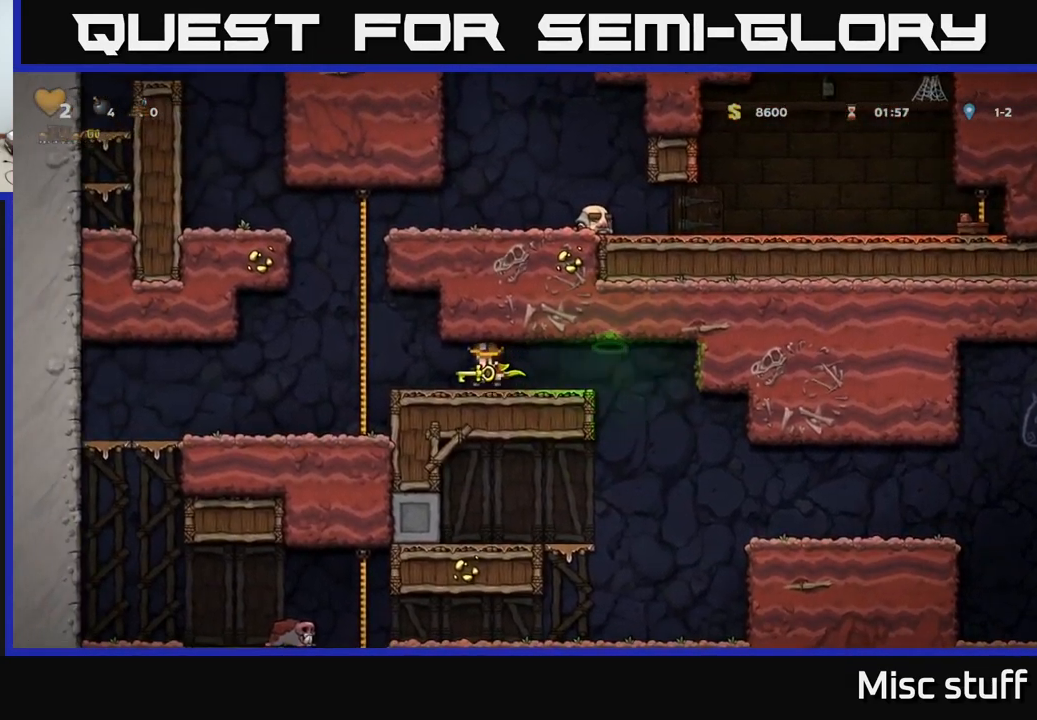
{"buttons": ["A", "DPAD_LEFT"], "left_stick": "center", "events": [[117, "A", "down"], [217, "DPAD_UP", "down"], [234, "DPAD_LEFT", "up"], [300, "A", "up"], [384, "A", "down"], [434, "DPAD_LEFT", "down"], [467, "DPAD_UP", "up"]]}
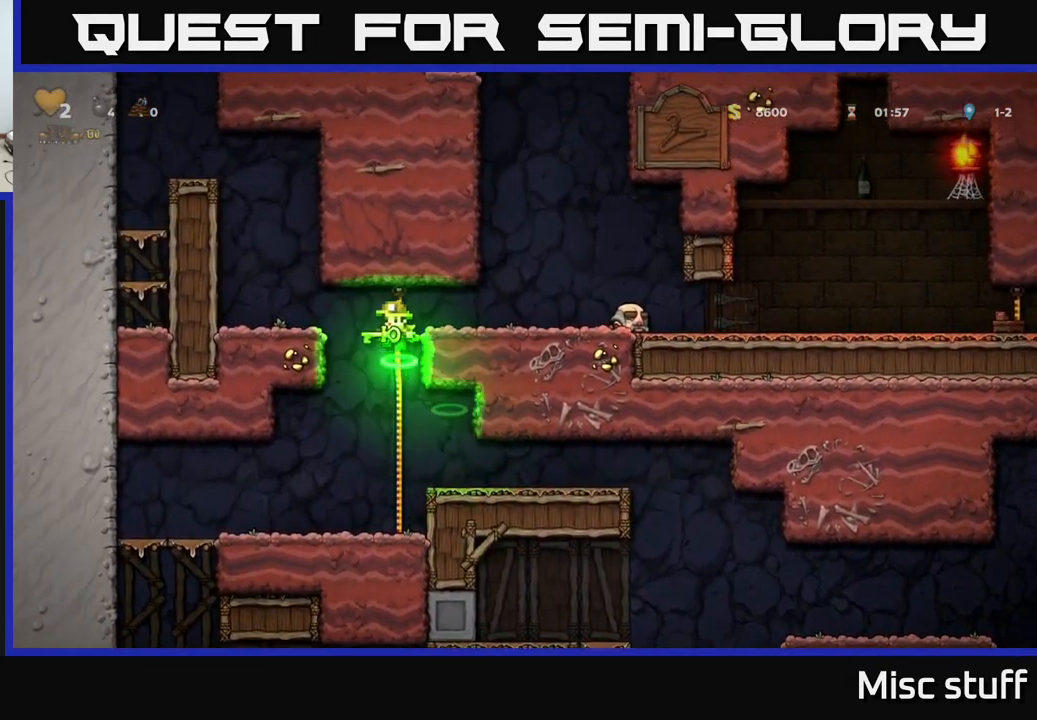
{"buttons": ["A", "DPAD_LEFT"], "left_stick": "center", "events": [[184, "A", "up"], [350, "A", "down"]]}
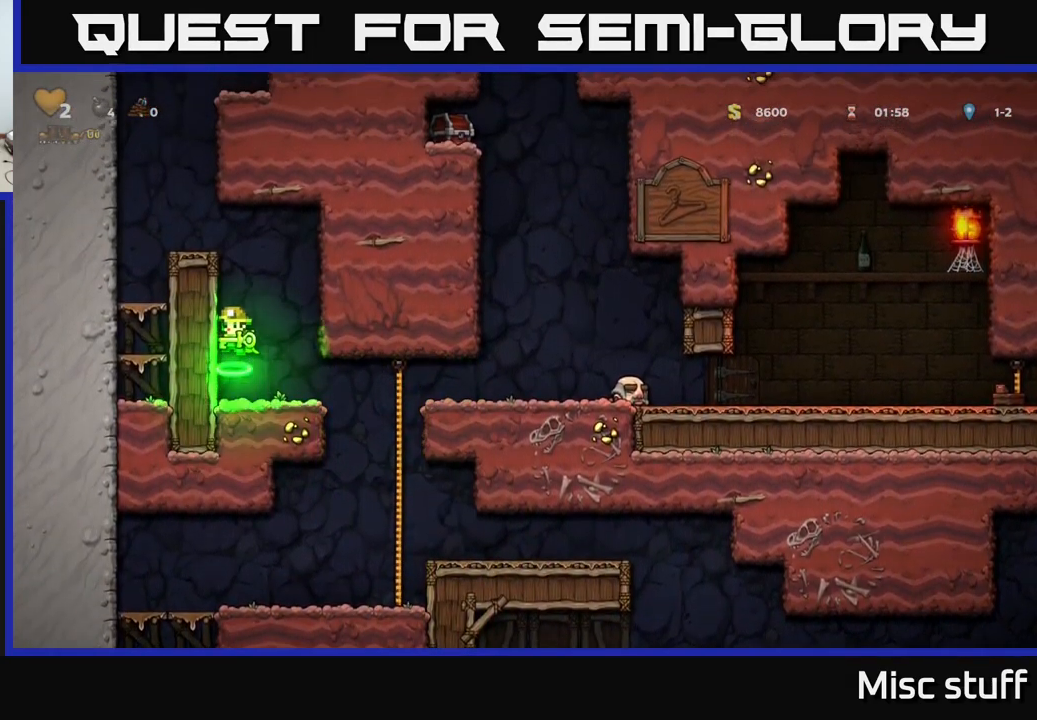
{"buttons": ["A", "DPAD_LEFT"], "left_stick": "center", "events": [[284, "A", "up"], [500, "A", "down"]]}
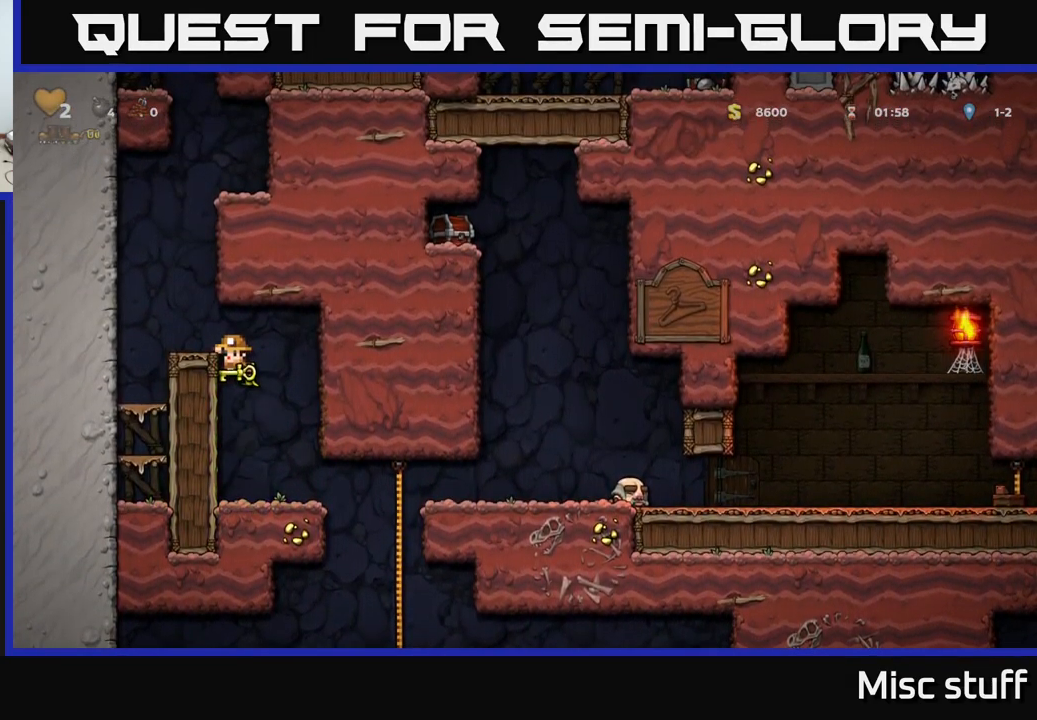
{"buttons": ["A"], "left_stick": "center", "events": [[134, "A", "up"], [184, "DPAD_LEFT", "up"], [417, "A", "down"]]}
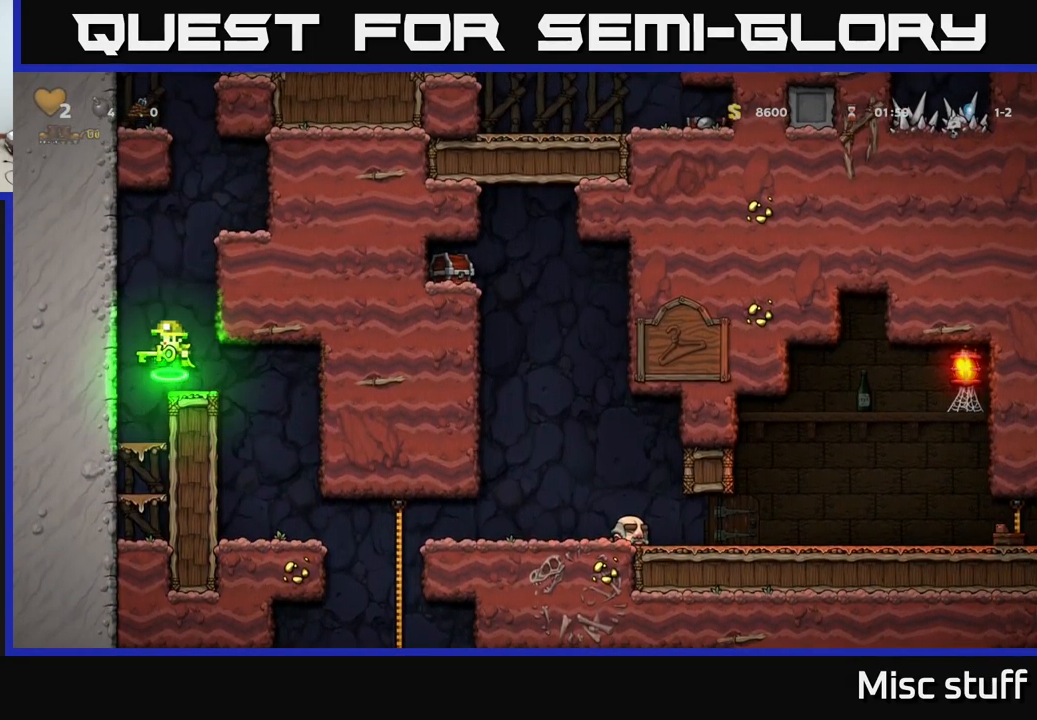
{"buttons": ["DPAD_RIGHT"], "left_stick": "center", "events": [[84, "DPAD_RIGHT", "down"], [284, "A", "up"], [351, "A", "down"], [484, "A", "up"]]}